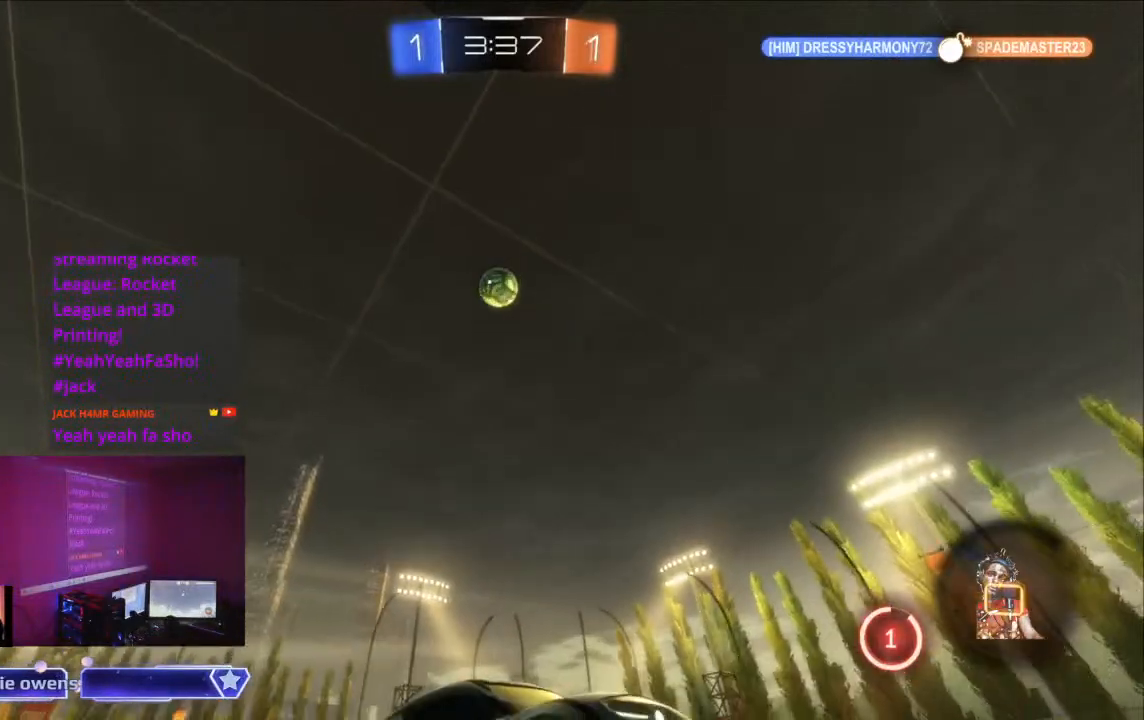
Gameplay with a controller (Xbox layout); each line is a JSON object with the inputs held at the frame after it. "events" lists button and stick changes between this image and that frame as [ms after this image, input, new state], when the widget could be followed in between. Not read: L2 L3 R3.
{"buttons": ["R2"], "left_stick": "center", "right_stick": "center", "events": [[33, "B", "up"]]}
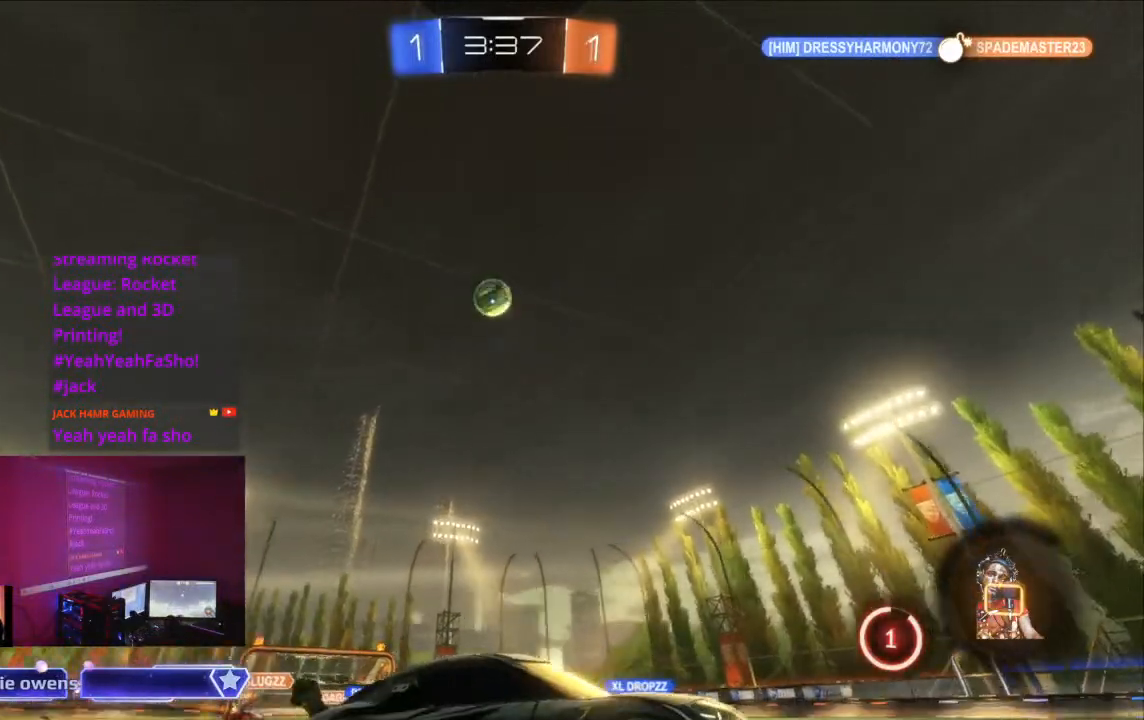
{"buttons": [], "left_stick": "center", "right_stick": "center"}
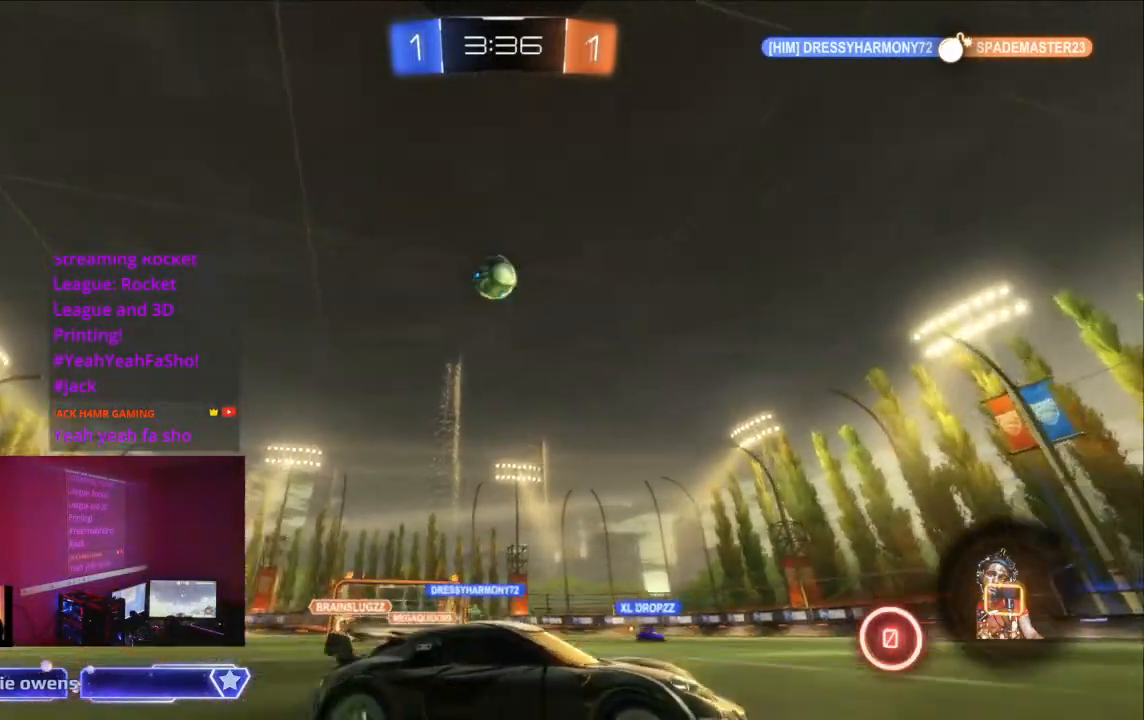
{"buttons": [], "left_stick": "center", "right_stick": "center", "events": []}
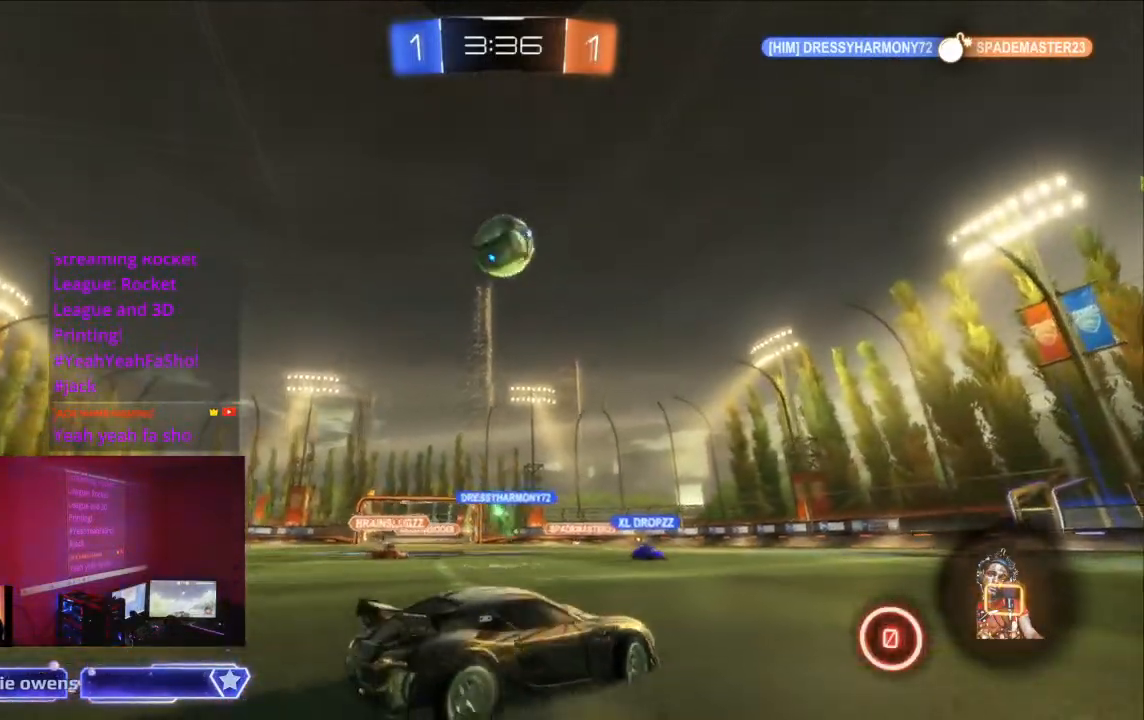
{"buttons": ["A", "B", "R2"], "left_stick": "right", "right_stick": "center", "events": [[100, "A", "down"], [100, "R2", "down"], [300, "A", "up"], [333, "left_stick", "right"], [367, "B", "down"], [400, "A", "down"]]}
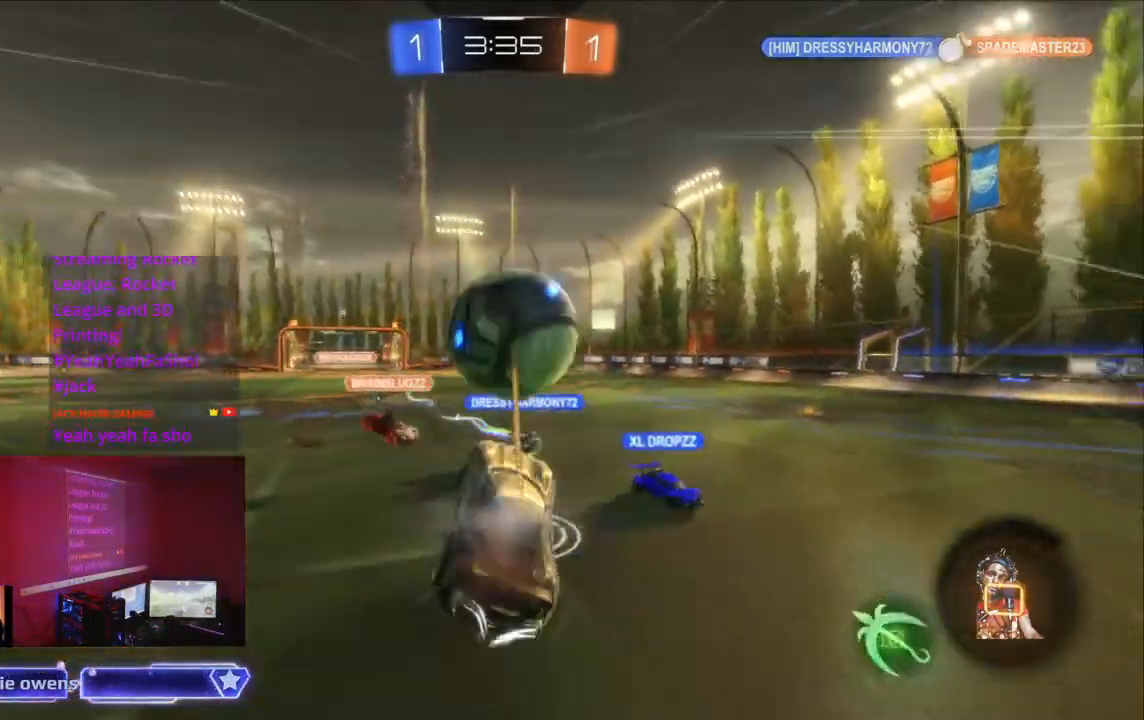
{"buttons": ["R2"], "left_stick": "up-right", "right_stick": "center", "events": [[33, "B", "up"], [133, "B", "down"], [300, "left_stick", "center"], [333, "A", "up"], [333, "B", "up"], [433, "left_stick", "up-right"]]}
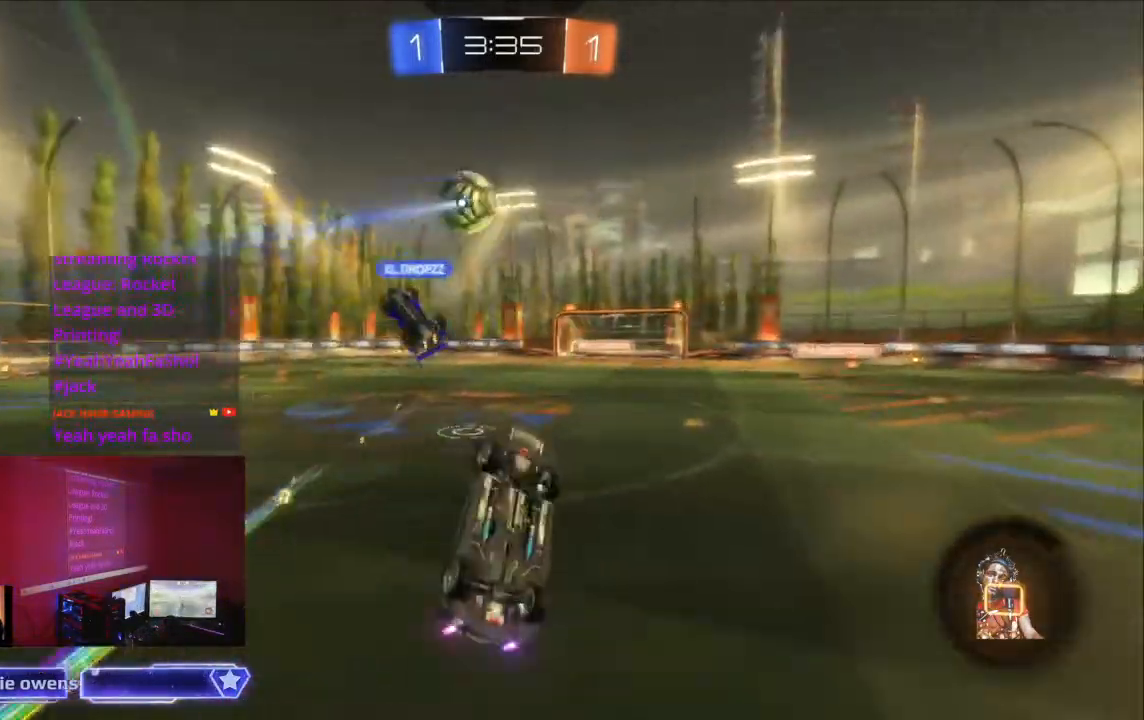
{"buttons": ["R2"], "left_stick": "center", "right_stick": "center", "events": [[200, "left_stick", "center"]]}
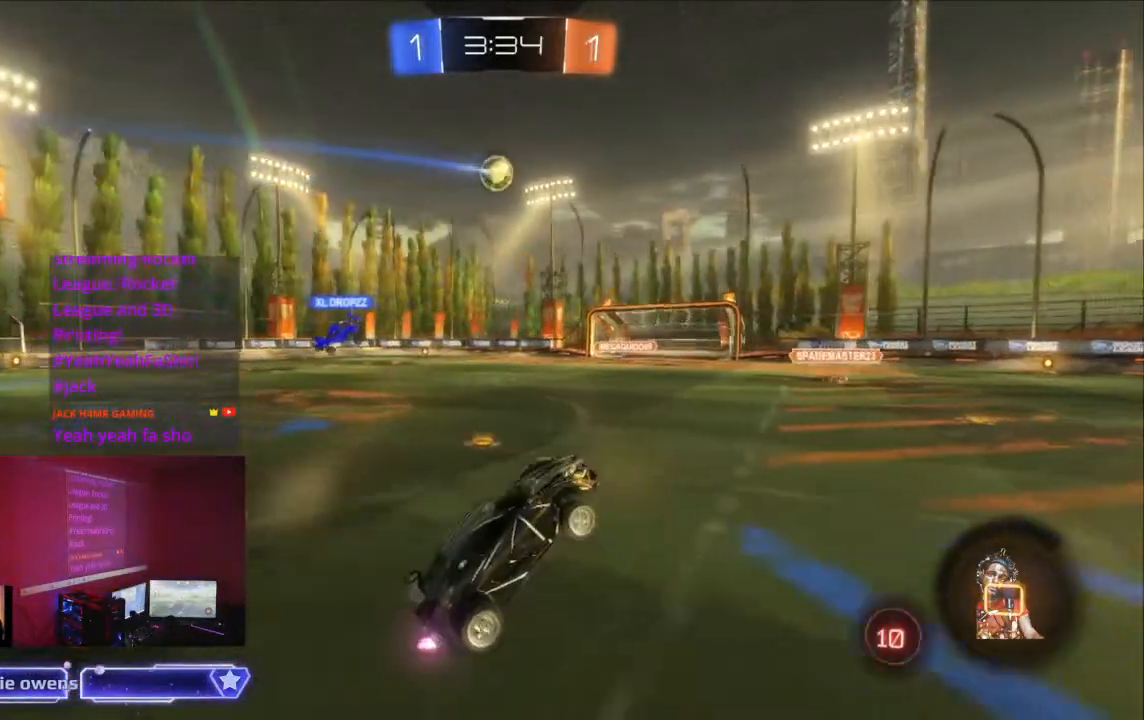
{"buttons": ["R2"], "left_stick": "center", "right_stick": "center", "events": []}
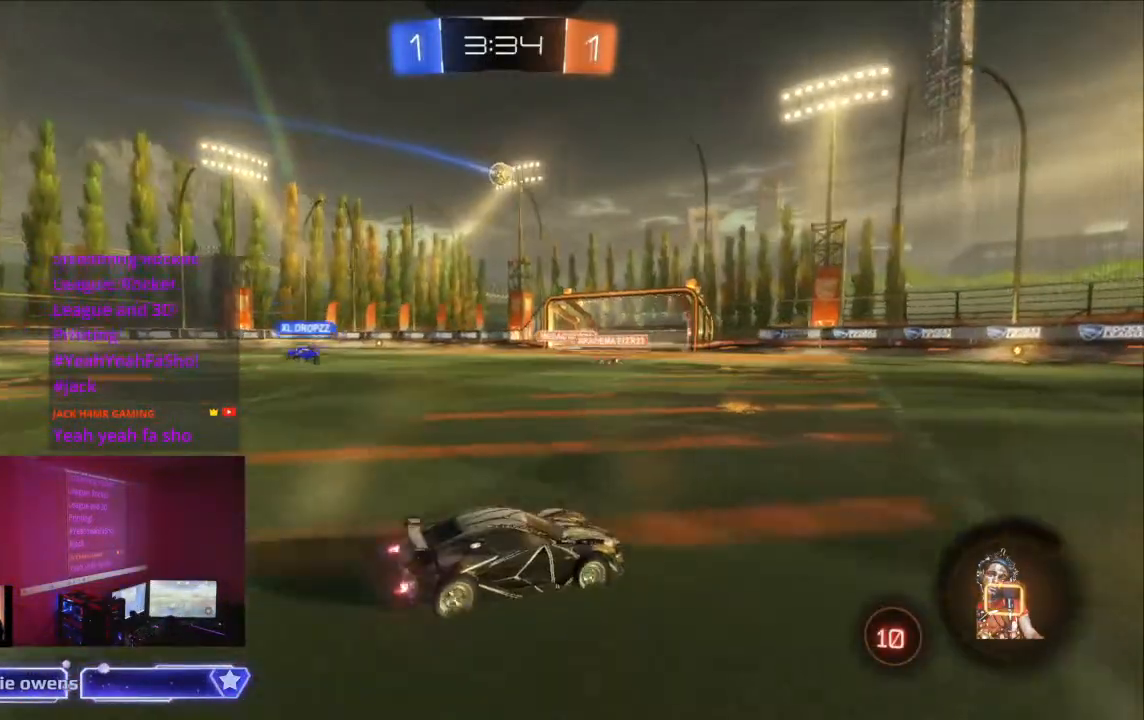
{"buttons": ["R2"], "left_stick": "center", "right_stick": "center", "events": []}
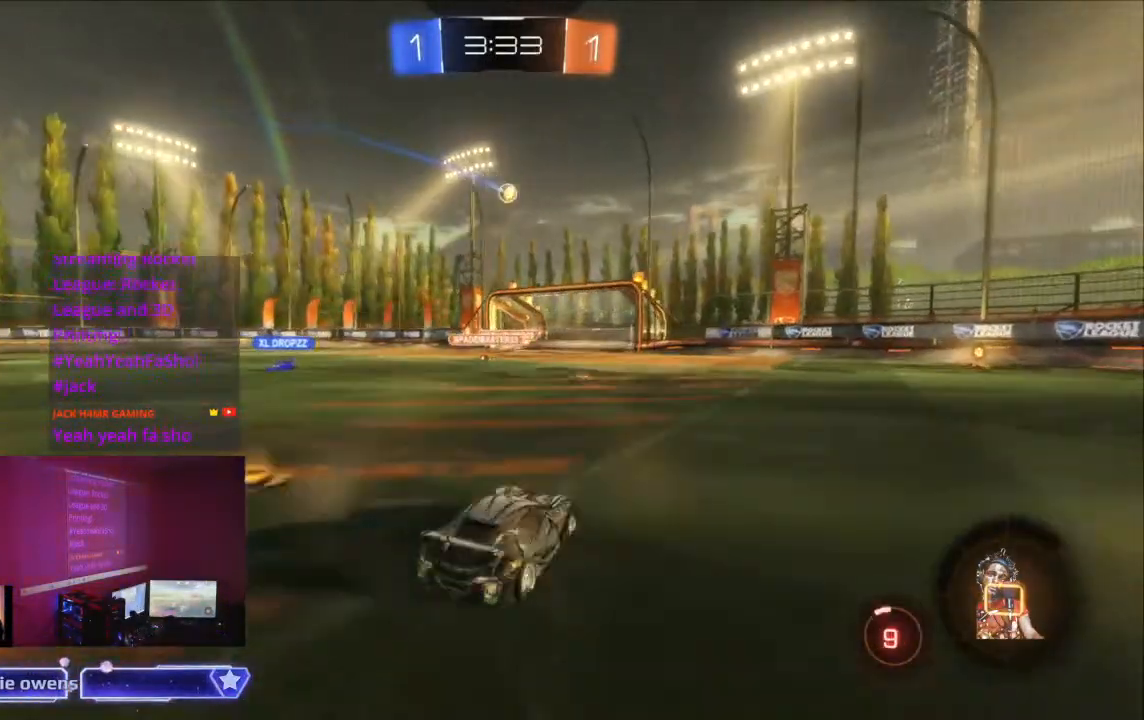
{"buttons": ["R2"], "left_stick": "center", "right_stick": "center", "events": []}
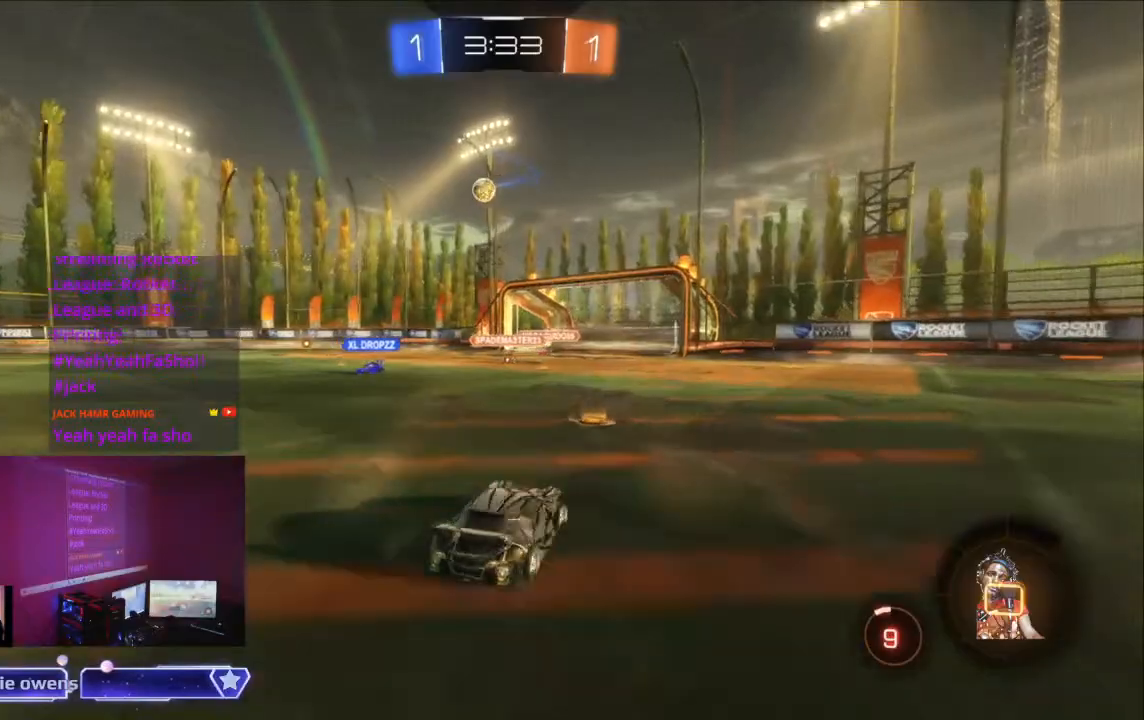
{"buttons": ["B", "R2"], "left_stick": "center", "right_stick": "center", "events": [[67, "Y", "down"], [167, "Y", "up"], [300, "B", "down"]]}
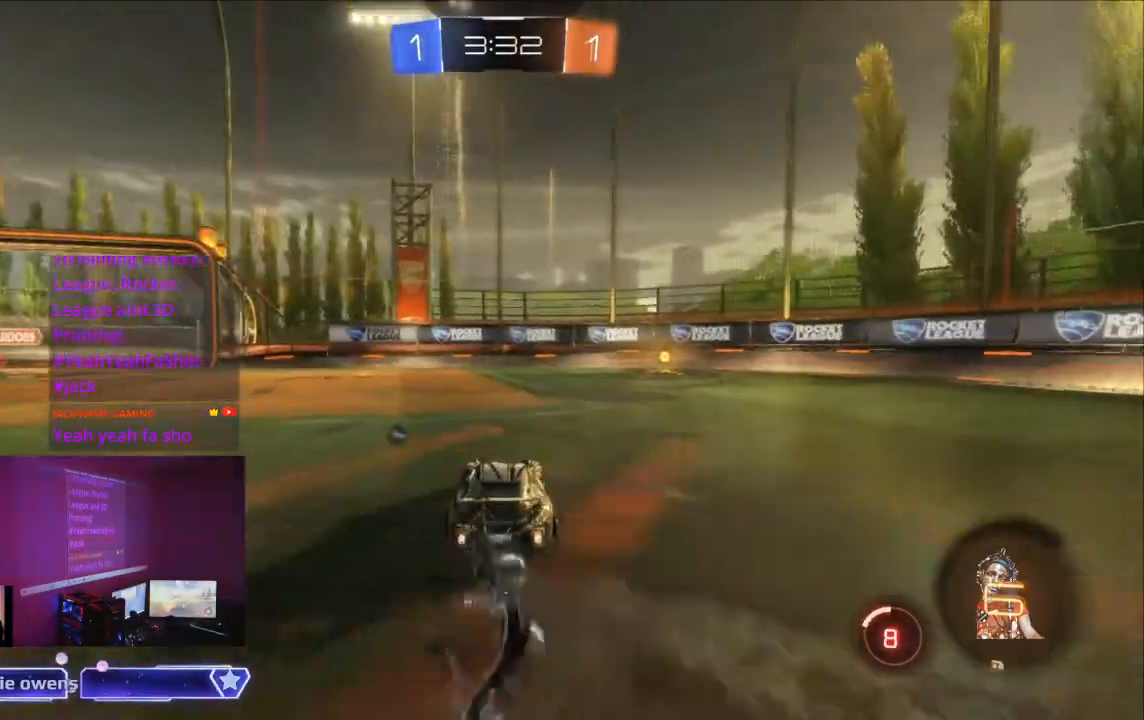
{"buttons": ["R2"], "left_stick": "center", "right_stick": "center", "events": [[400, "B", "up"]]}
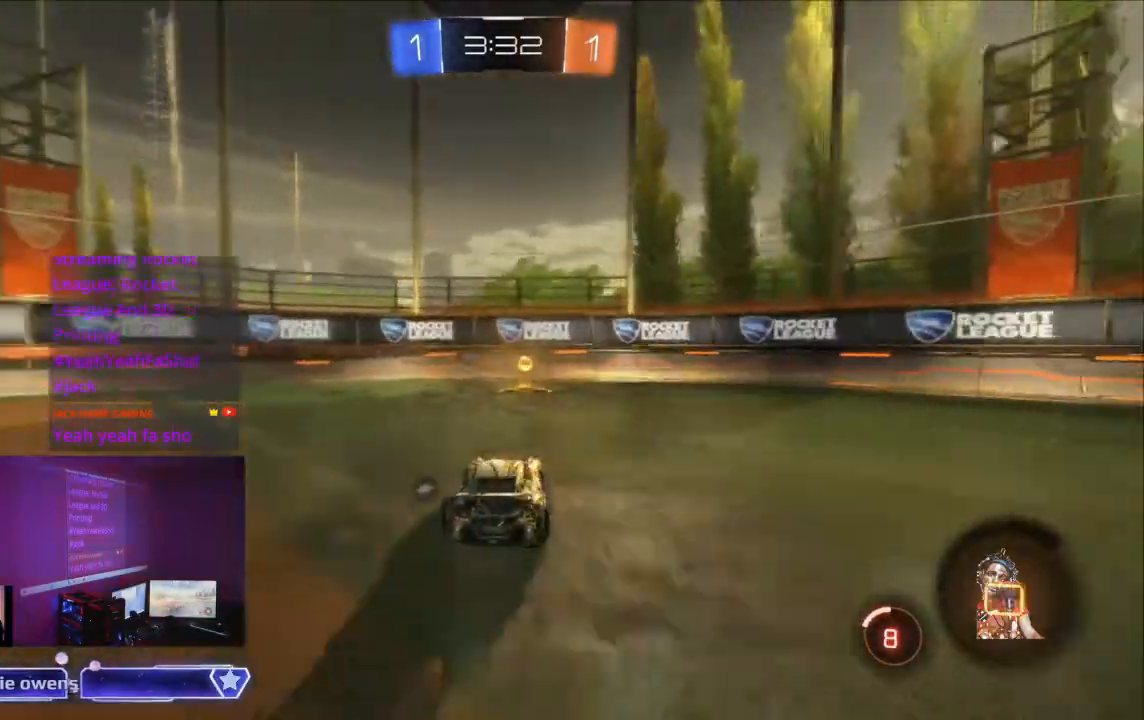
{"buttons": ["R2"], "left_stick": "center", "right_stick": "center", "events": []}
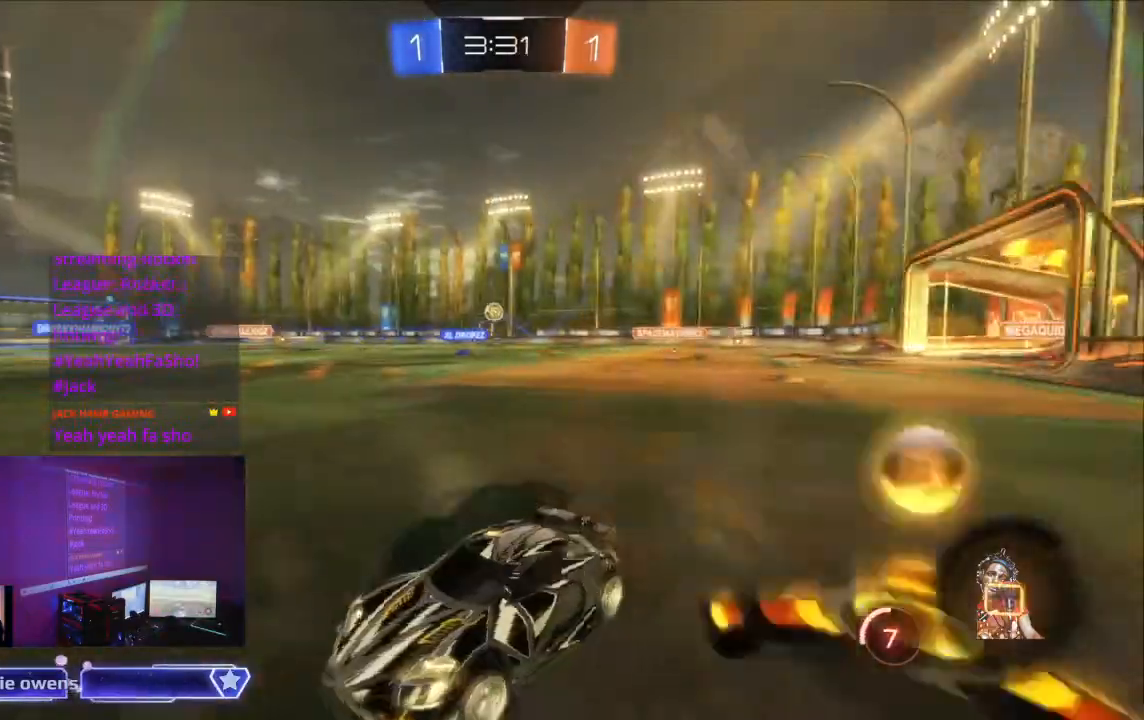
{"buttons": ["B", "R2"], "left_stick": "right", "right_stick": "center", "events": [[200, "B", "down"], [400, "left_stick", "right"]]}
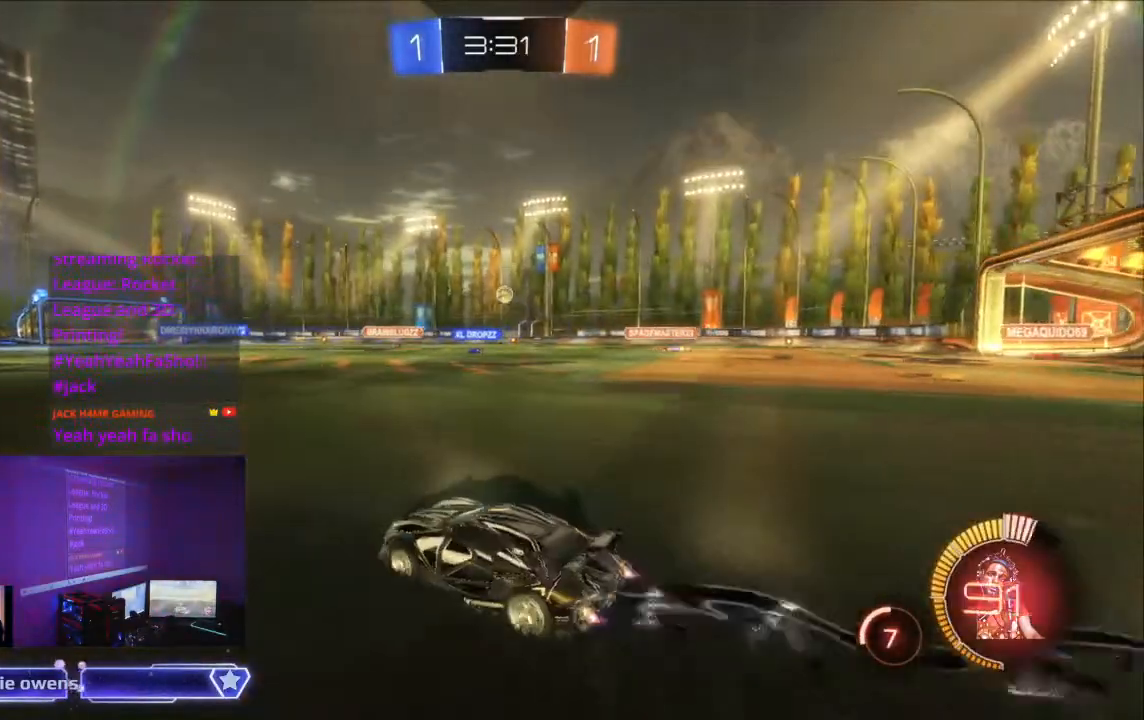
{"buttons": ["B", "R2"], "left_stick": "center", "right_stick": "center", "events": [[67, "left_stick", "center"]]}
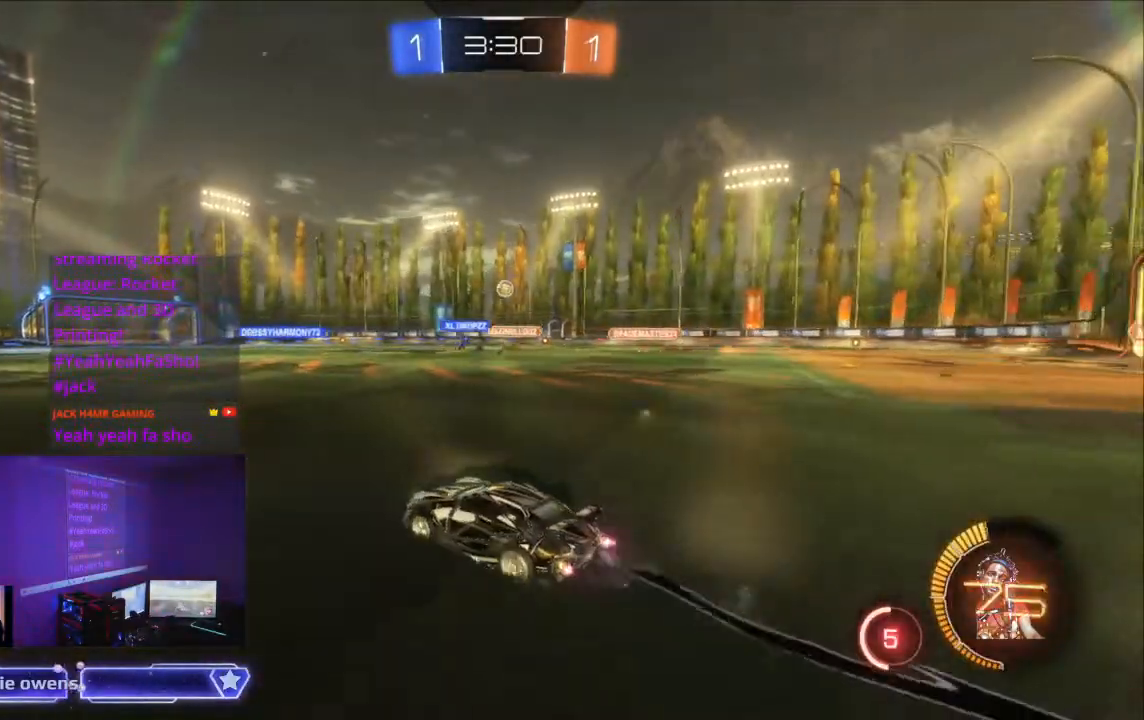
{"buttons": ["A", "R2"], "left_stick": "center", "right_stick": "center", "events": [[67, "B", "up"], [133, "A", "down"], [233, "A", "up"], [267, "A", "down"]]}
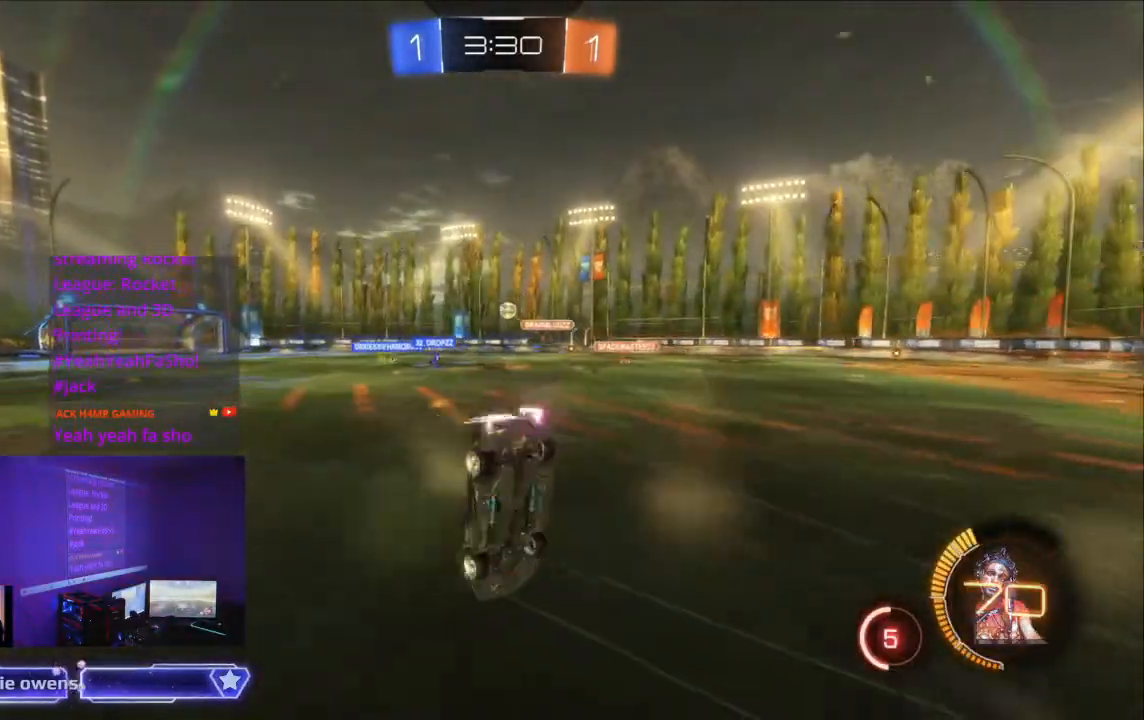
{"buttons": ["R2"], "left_stick": "center", "right_stick": "center", "events": [[67, "A", "up"], [133, "A", "down"], [267, "A", "up"]]}
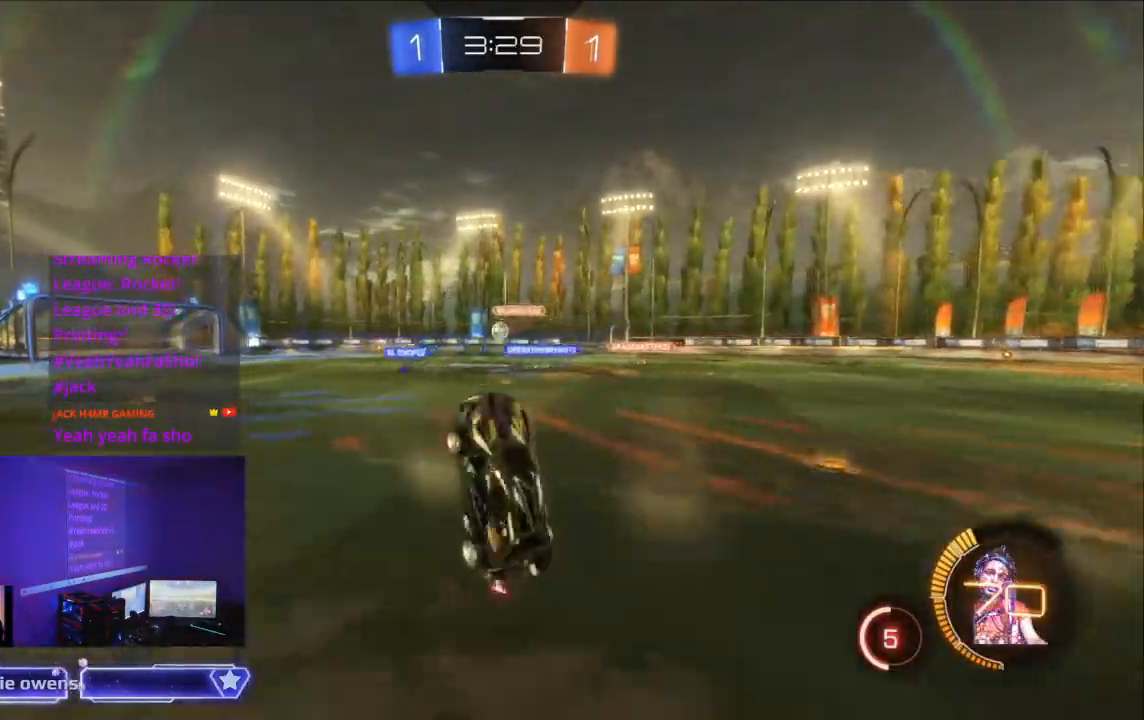
{"buttons": ["B", "R2"], "left_stick": "center", "right_stick": "center", "events": [[333, "B", "down"]]}
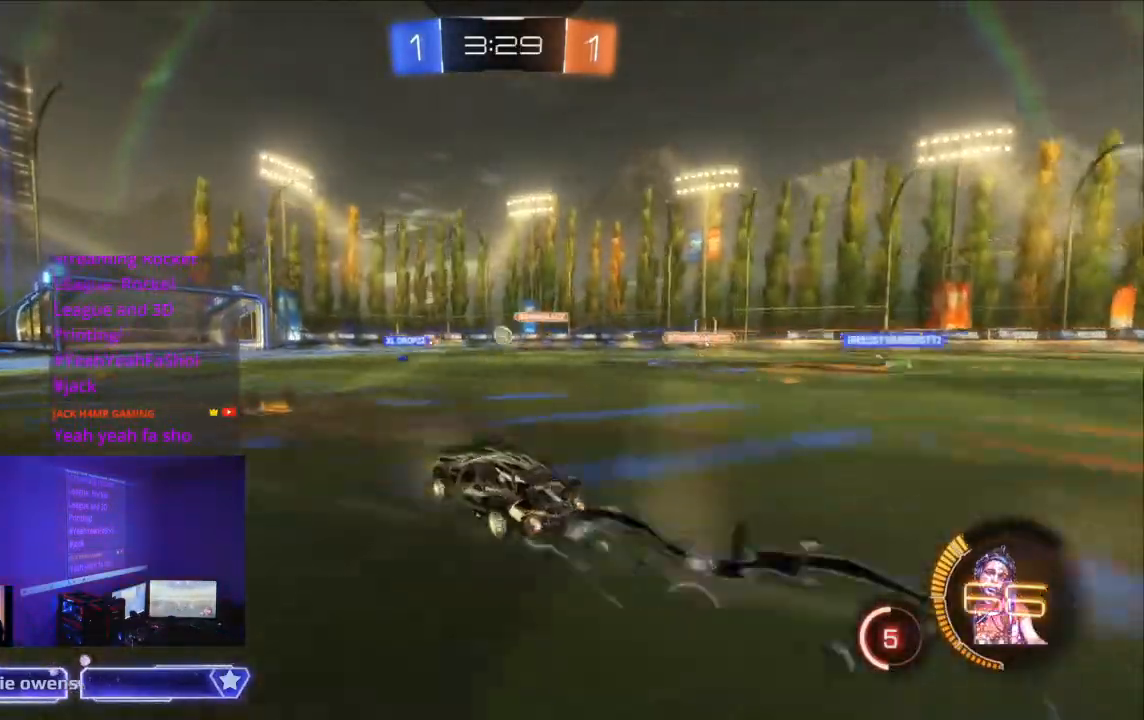
{"buttons": ["B", "R2"], "left_stick": "center", "right_stick": "center", "events": []}
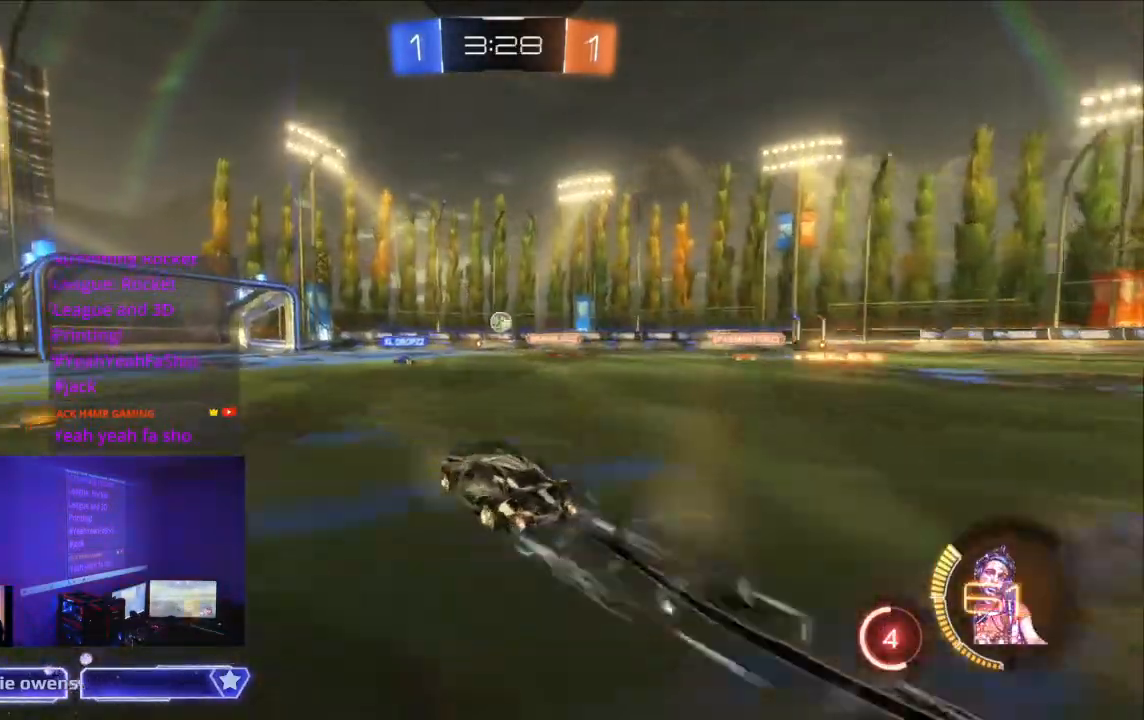
{"buttons": ["B", "R2"], "left_stick": "center", "right_stick": "center", "events": [[100, "B", "up"], [367, "B", "down"]]}
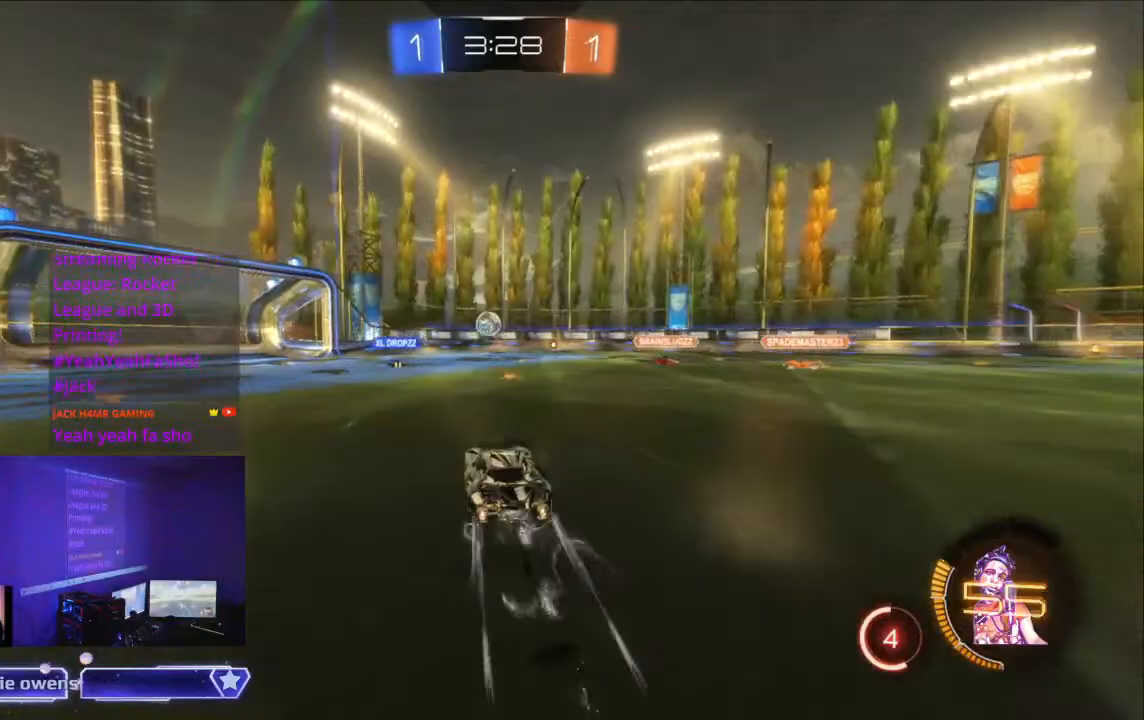
{"buttons": ["R2"], "left_stick": "center", "right_stick": "center", "events": [[133, "B", "up"]]}
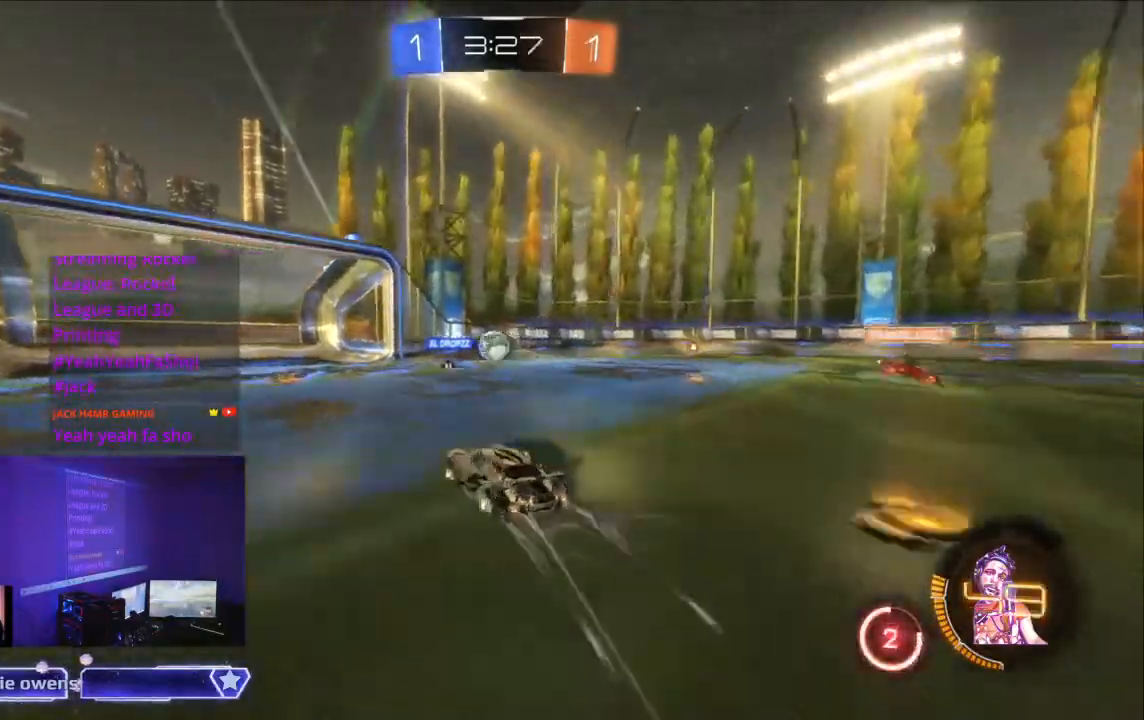
{"buttons": ["R2"], "left_stick": "center", "right_stick": "center", "events": []}
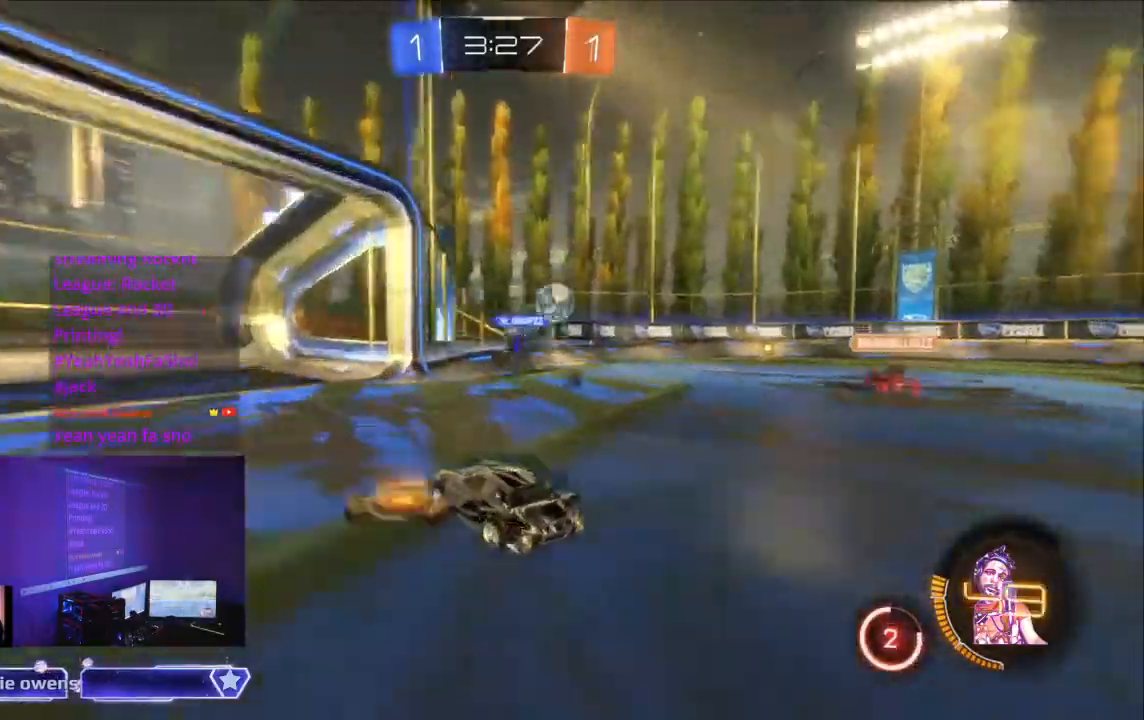
{"buttons": [], "left_stick": "center", "right_stick": "center", "events": [[367, "R2", "up"], [433, "B", "down"], [500, "B", "up"]]}
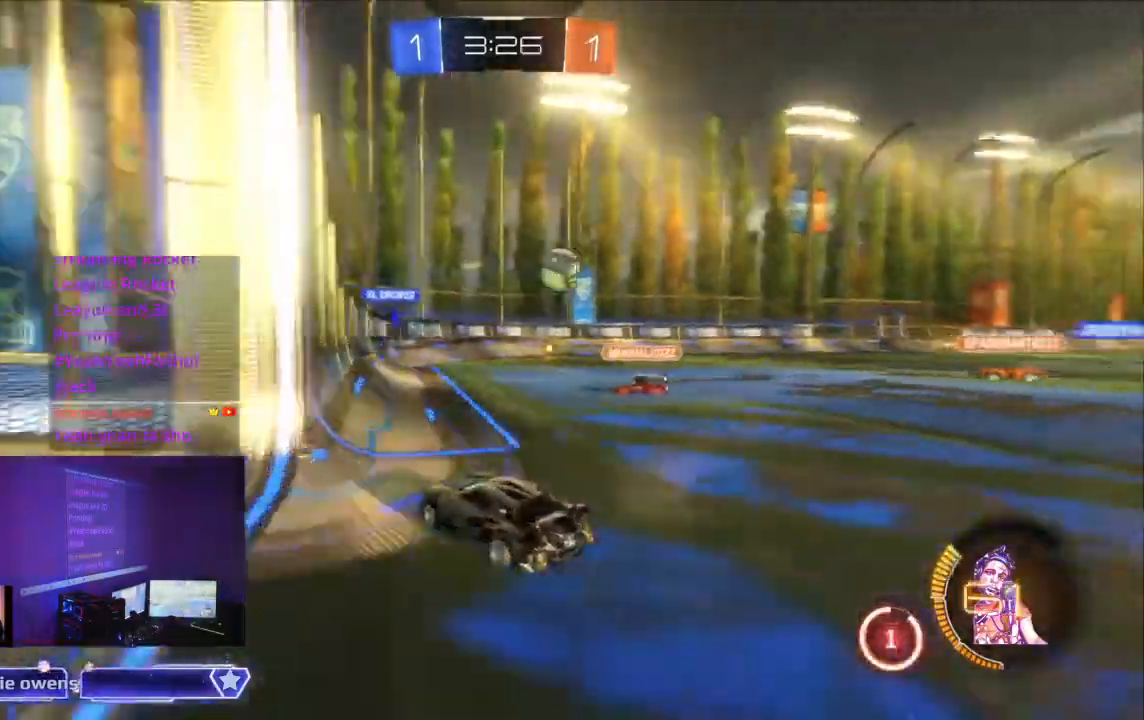
{"buttons": [], "left_stick": "center", "right_stick": "up-left", "events": [[367, "right_stick", "up-left"]]}
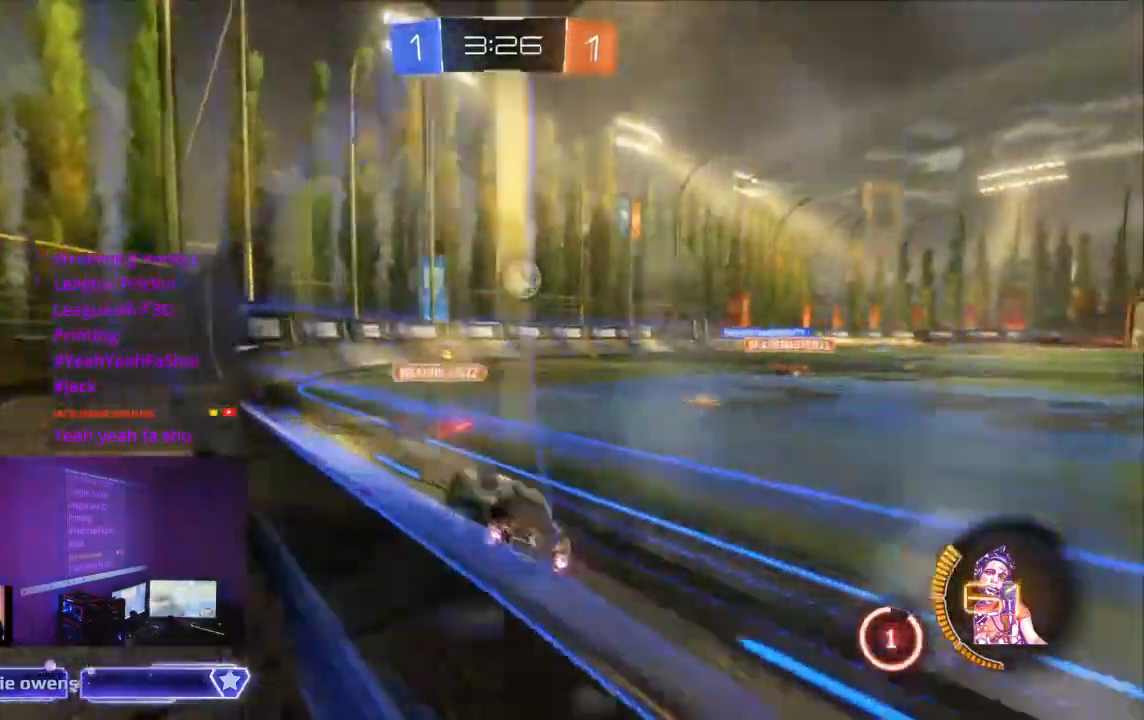
{"buttons": ["B", "R2"], "left_stick": "center", "right_stick": "center", "events": [[100, "R2", "down"], [233, "B", "down"], [233, "right_stick", "center"]]}